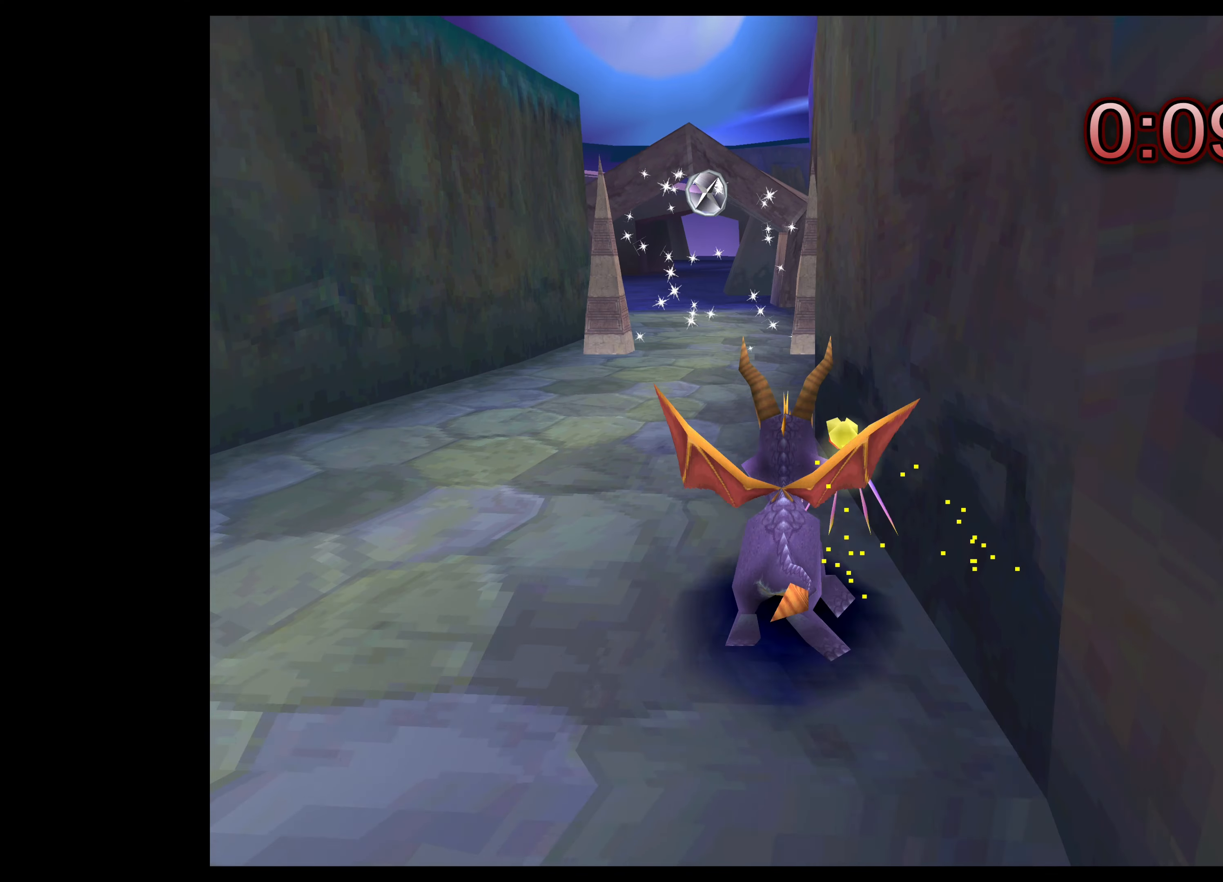
Gameplay with a controller (PlayStation layout); each line is a JSON object with the inputs held at the frame after it. "events" lists button and stick changes between this image and that frame as [ms after this image, input, new state], when the widget could be followed in between. Not read: L2 L3 R2 R3.
{"buttons": ["SQUARE"], "left_stick": "up", "right_stick": "center", "events": [[33, "left_stick", "up-left"], [200, "left_stick", "up"]]}
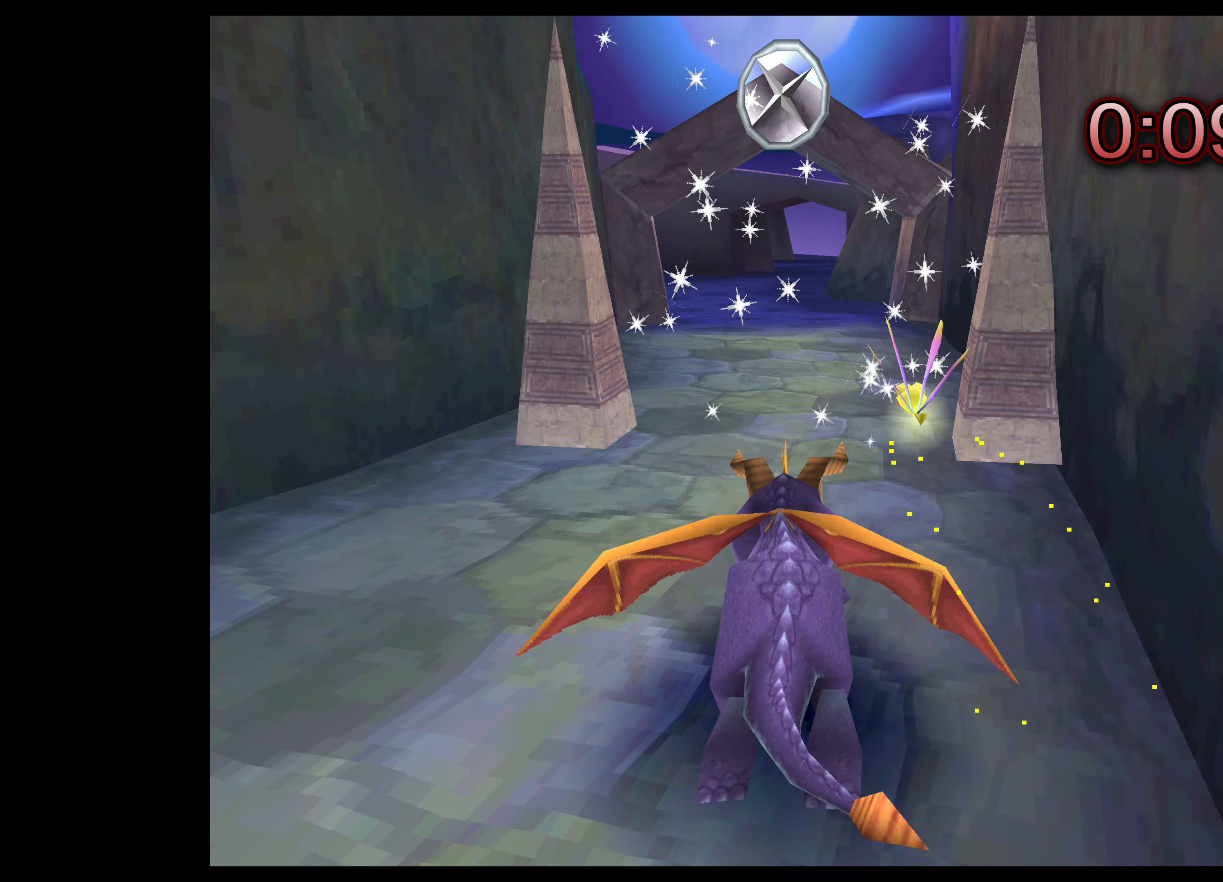
{"buttons": ["SQUARE"], "left_stick": "up", "right_stick": "center", "events": []}
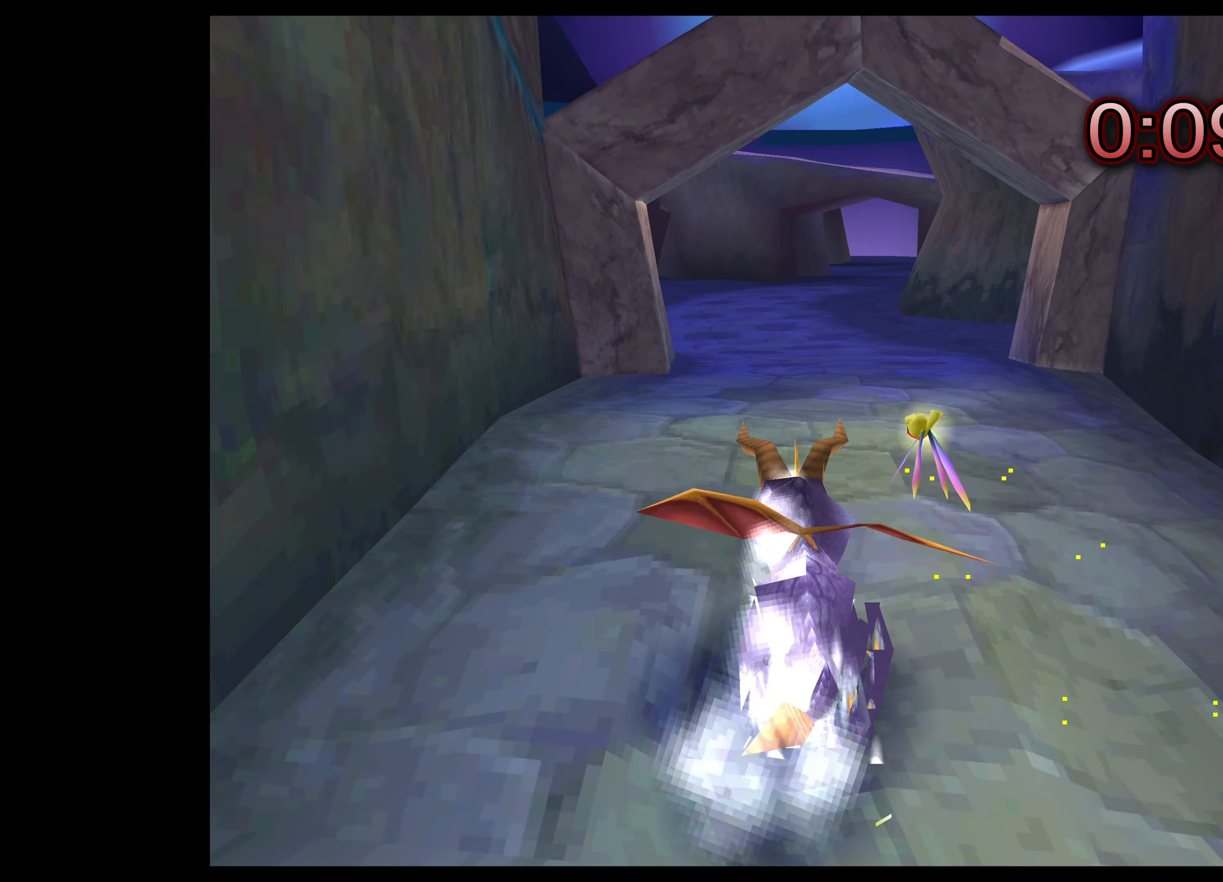
{"buttons": ["SQUARE"], "left_stick": "up", "right_stick": "center", "events": []}
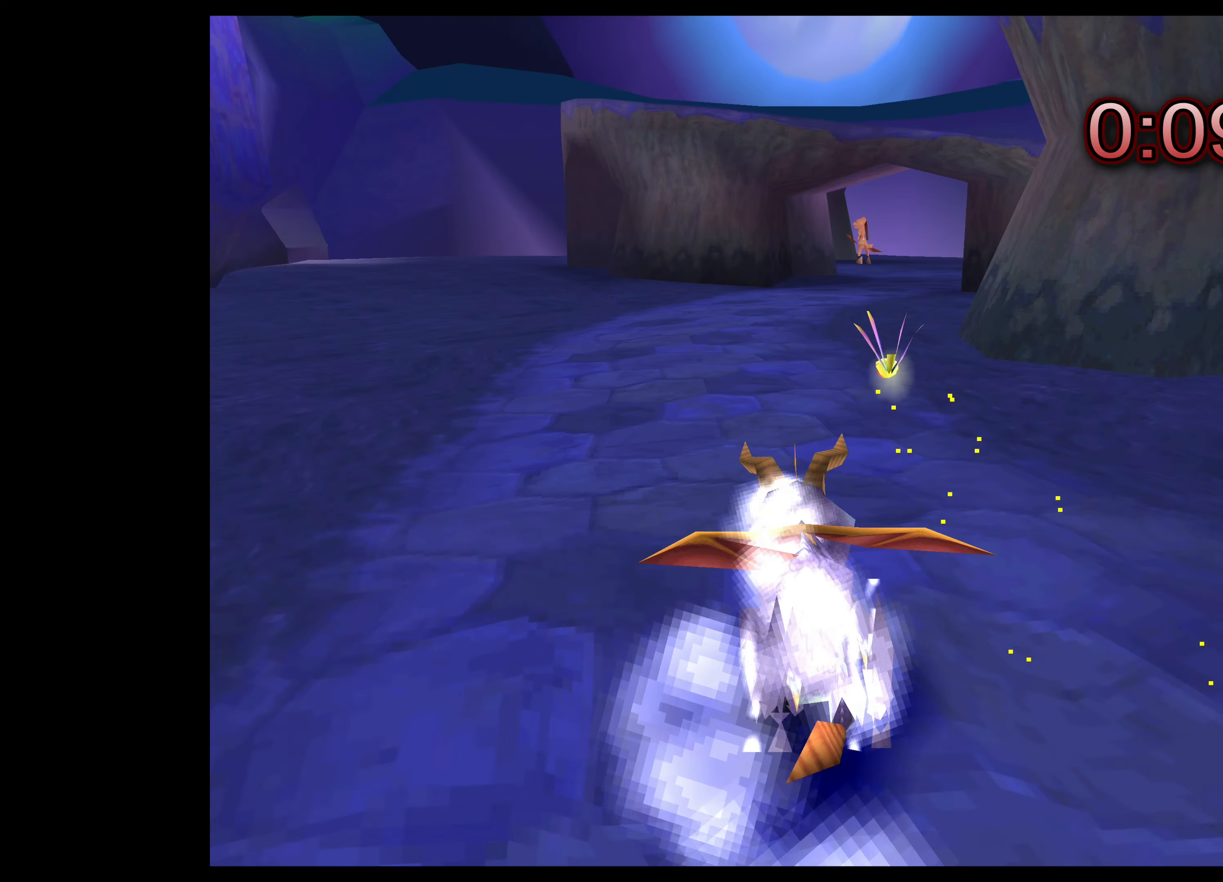
{"buttons": ["SQUARE"], "left_stick": "up-right", "right_stick": "center", "events": [[450, "left_stick", "up-right"]]}
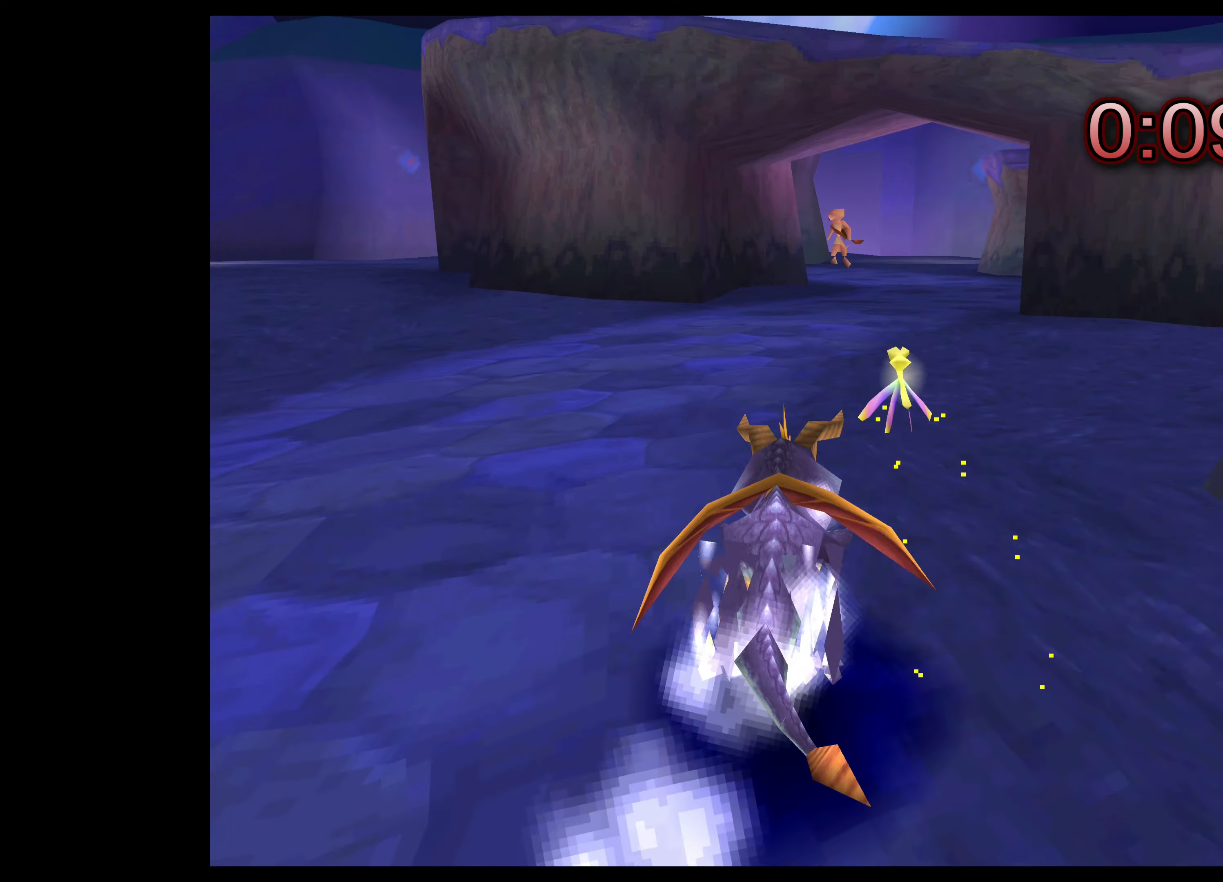
{"buttons": ["SQUARE"], "left_stick": "up-left", "right_stick": "center", "events": [[200, "left_stick", "up"], [450, "left_stick", "up-left"]]}
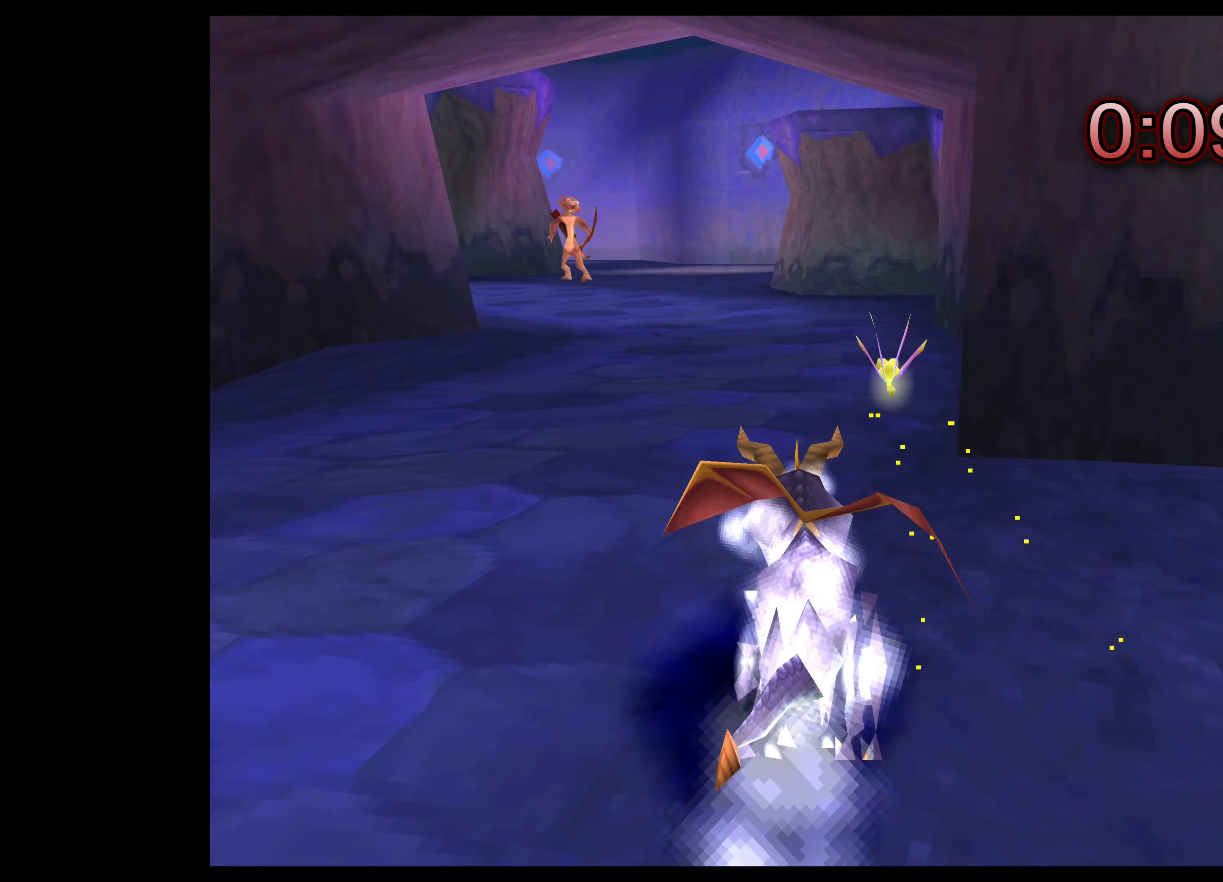
{"buttons": ["SQUARE"], "left_stick": "up-left", "right_stick": "center", "events": []}
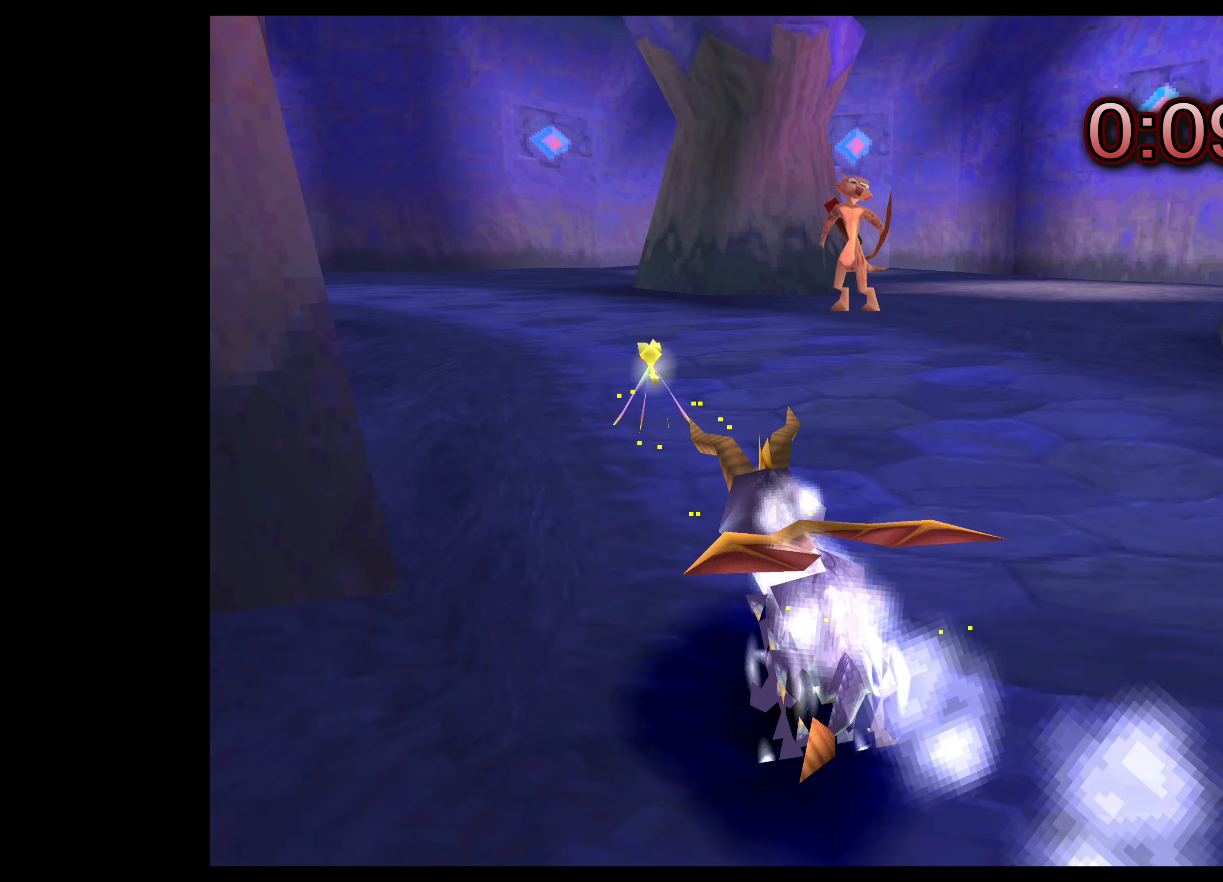
{"buttons": ["SQUARE"], "left_stick": "up", "right_stick": "center", "events": [[416, "left_stick", "up"]]}
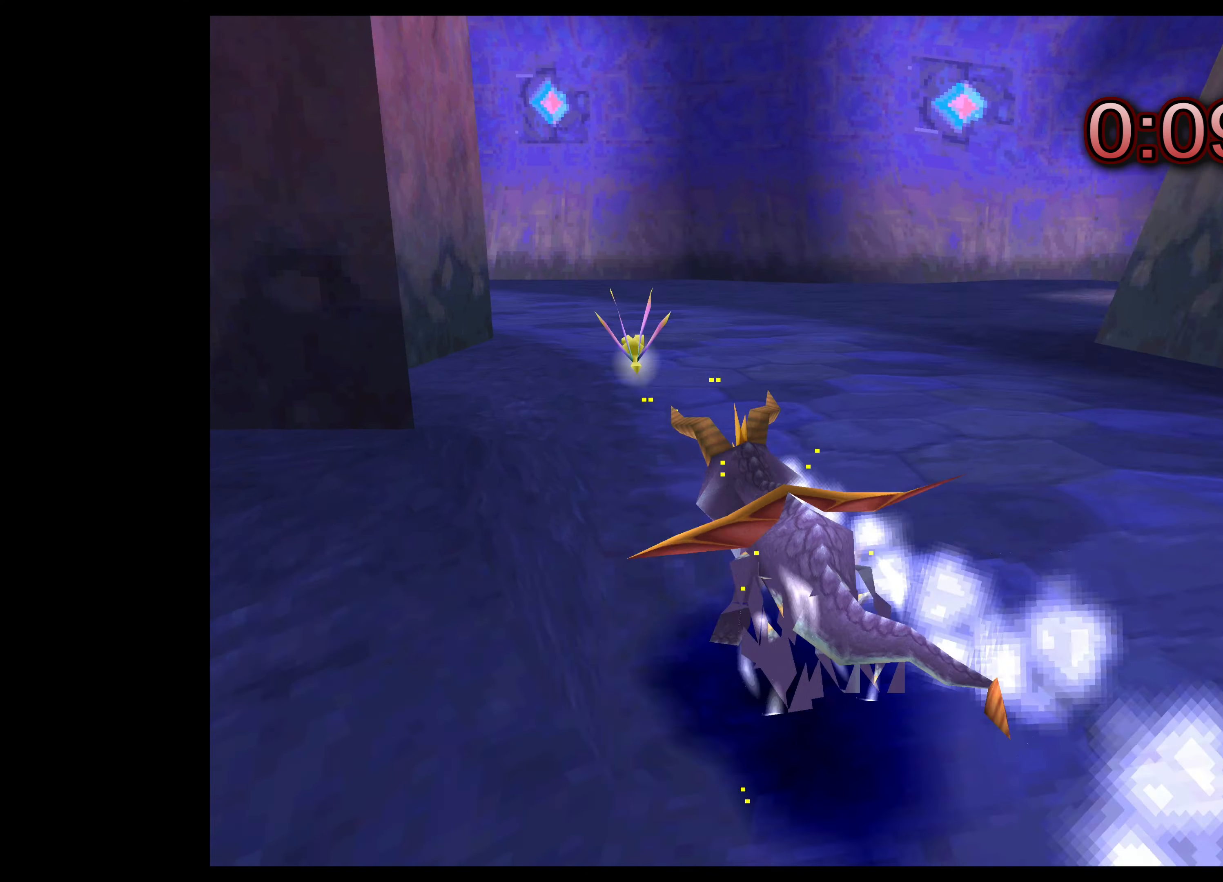
{"buttons": ["SQUARE"], "left_stick": "up-left", "right_stick": "center", "events": [[33, "left_stick", "up-left"], [200, "left_stick", "up"], [383, "left_stick", "up-left"]]}
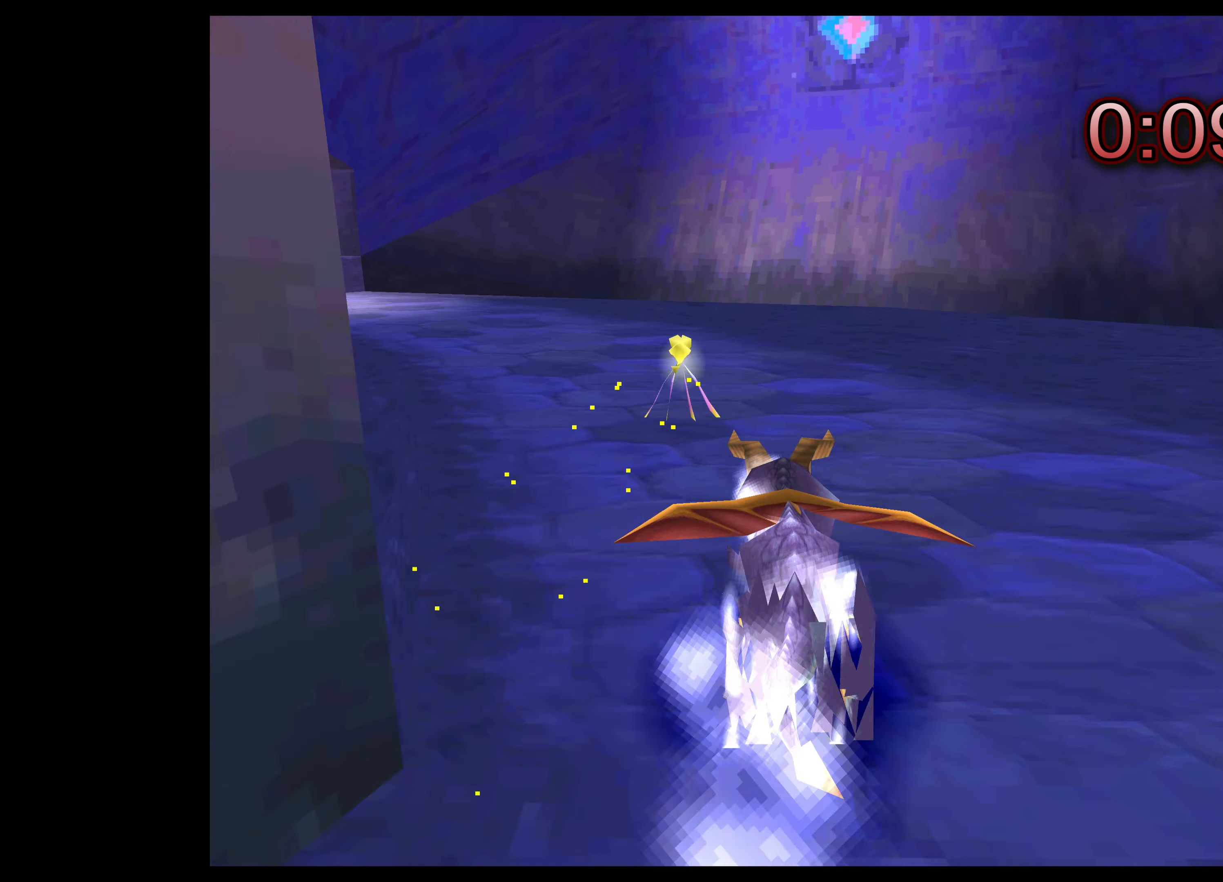
{"buttons": ["CROSS", "SQUARE"], "left_stick": "up", "right_stick": "center", "events": [[333, "CROSS", "down"], [383, "left_stick", "up"]]}
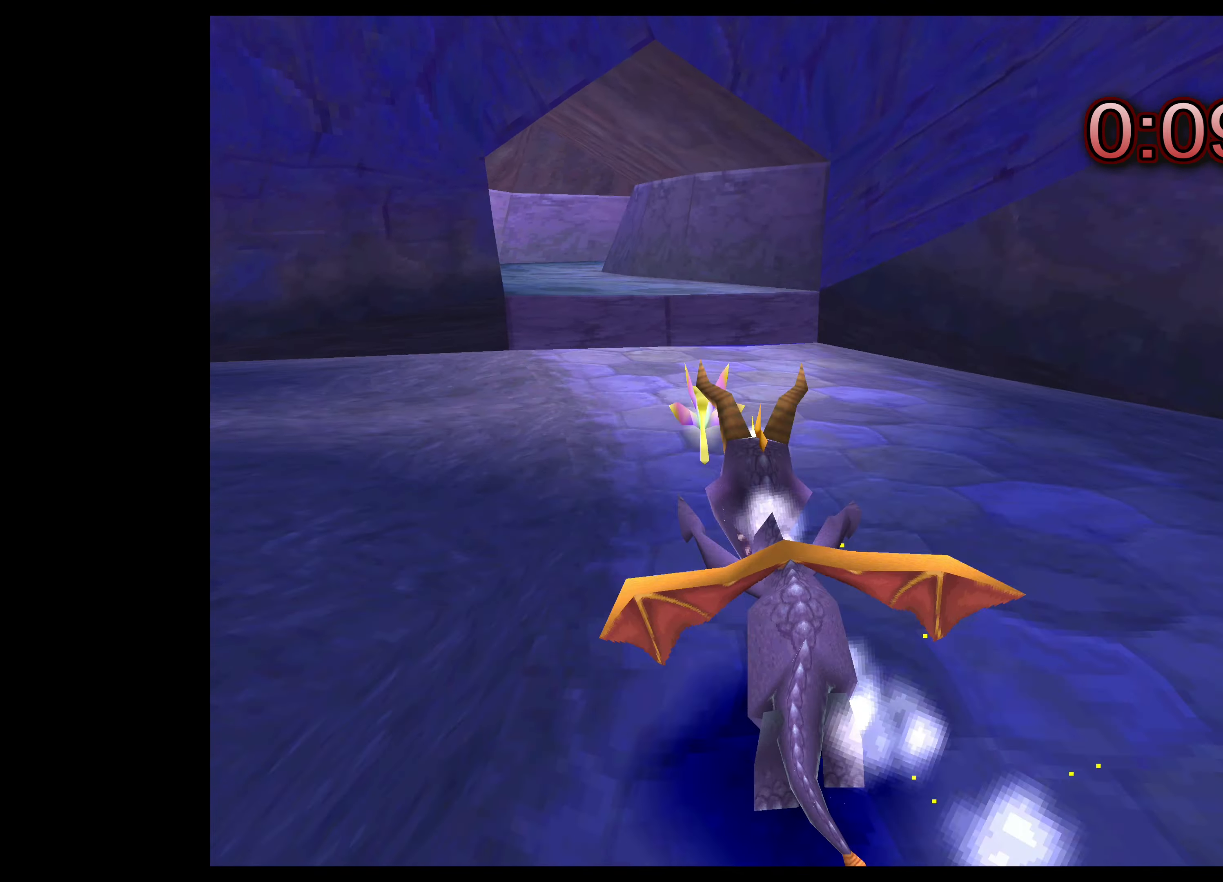
{"buttons": ["SQUARE"], "left_stick": "up-left", "right_stick": "center", "events": [[50, "CROSS", "up"], [467, "left_stick", "up-left"]]}
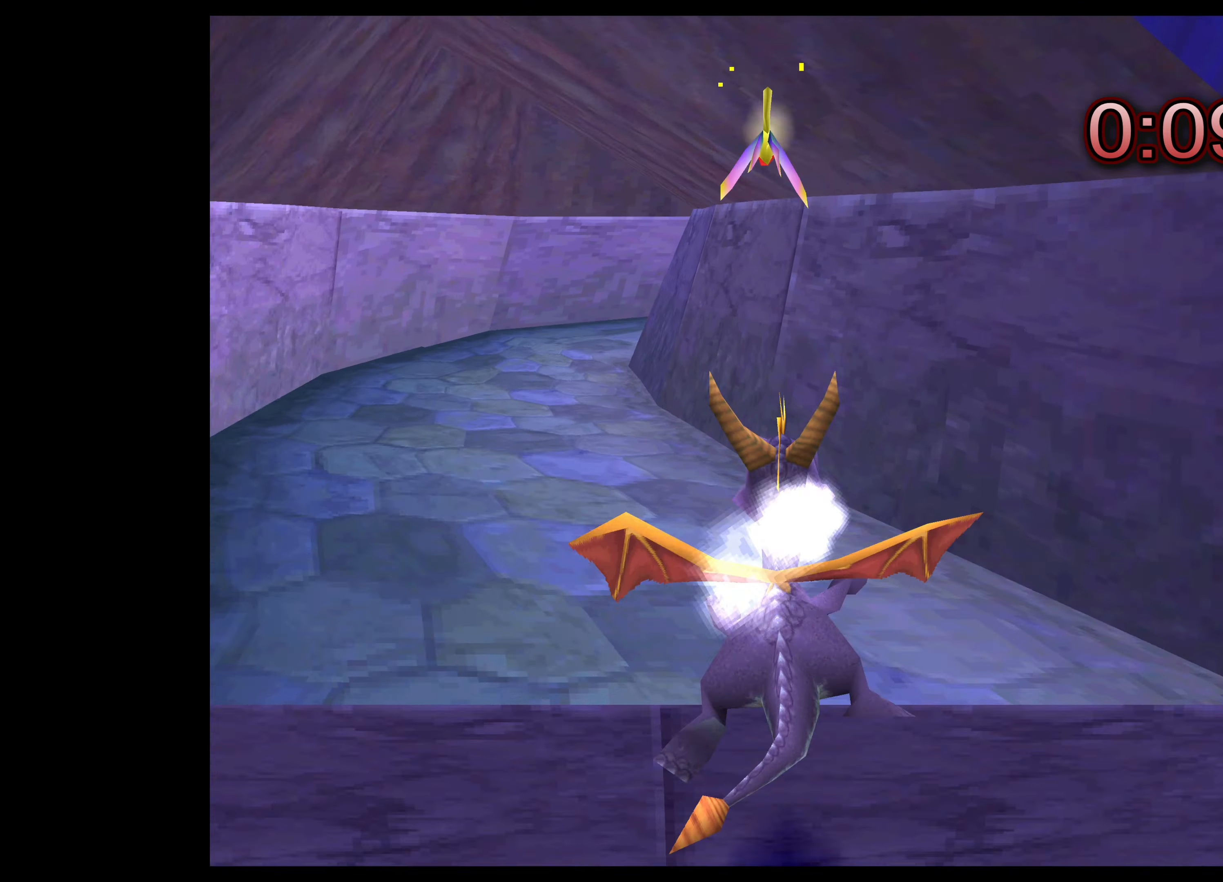
{"buttons": ["SQUARE"], "left_stick": "up-right", "right_stick": "center", "events": [[200, "left_stick", "up-right"]]}
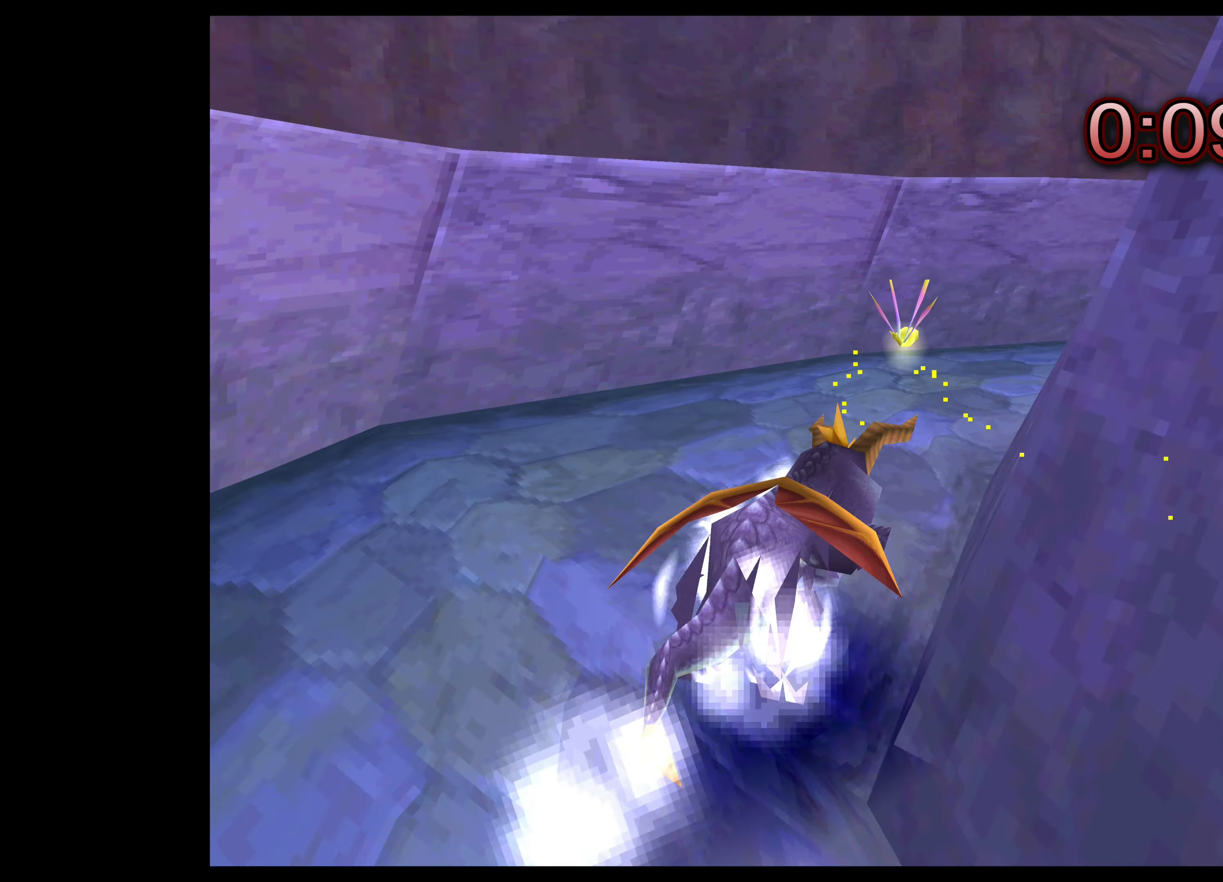
{"buttons": ["SQUARE"], "left_stick": "up", "right_stick": "center", "events": [[167, "left_stick", "up"]]}
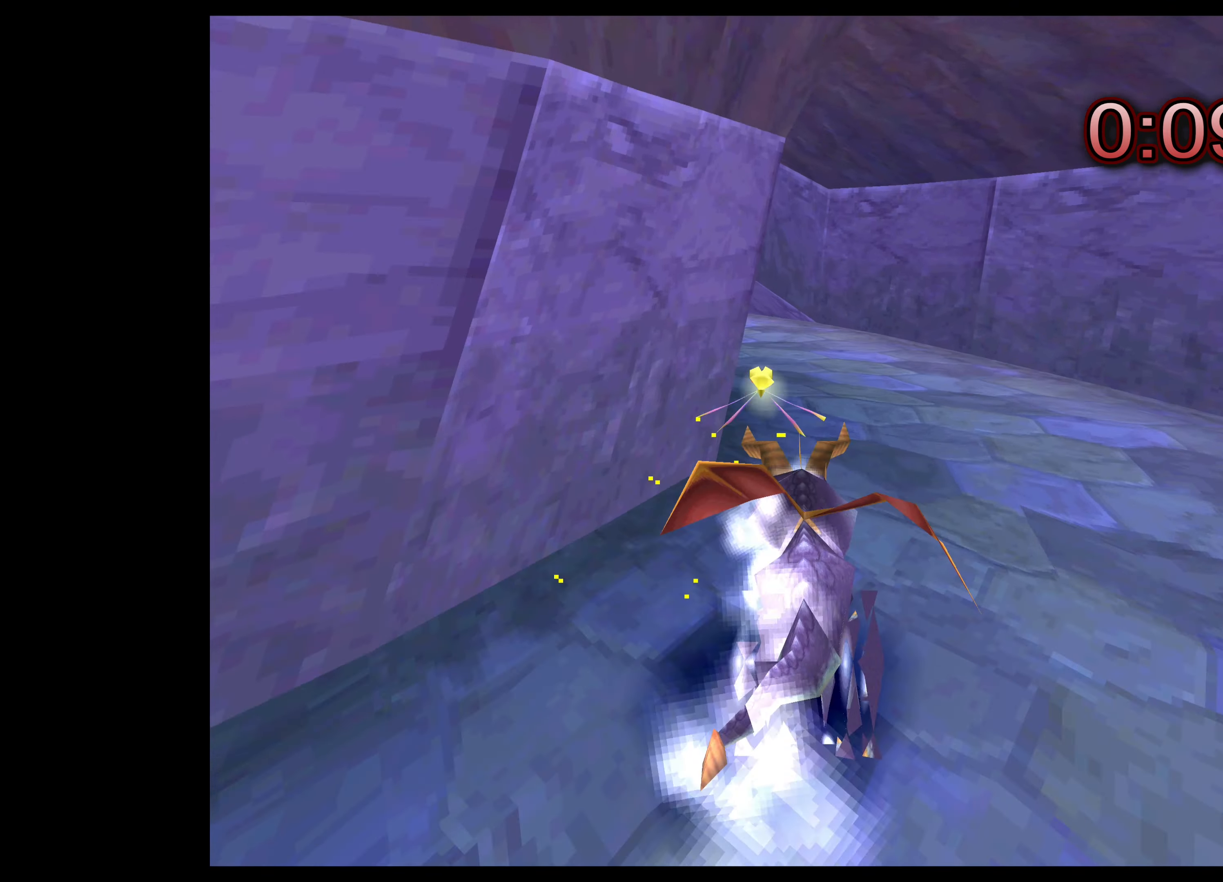
{"buttons": ["SQUARE"], "left_stick": "up", "right_stick": "center", "events": [[17, "left_stick", "up-left"], [500, "left_stick", "up"]]}
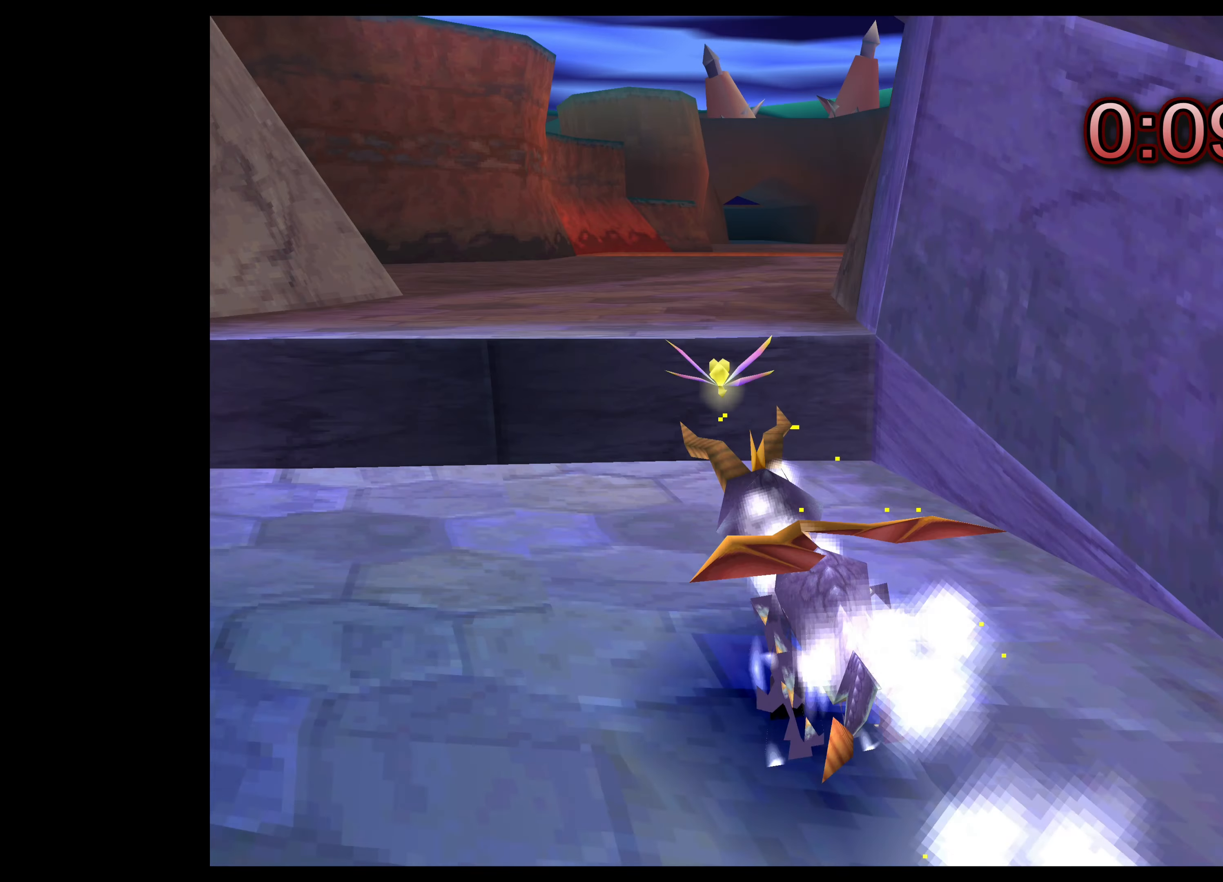
{"buttons": ["SQUARE"], "left_stick": "center", "right_stick": "center", "events": [[33, "CROSS", "down"], [183, "CROSS", "up"], [467, "left_stick", "center"]]}
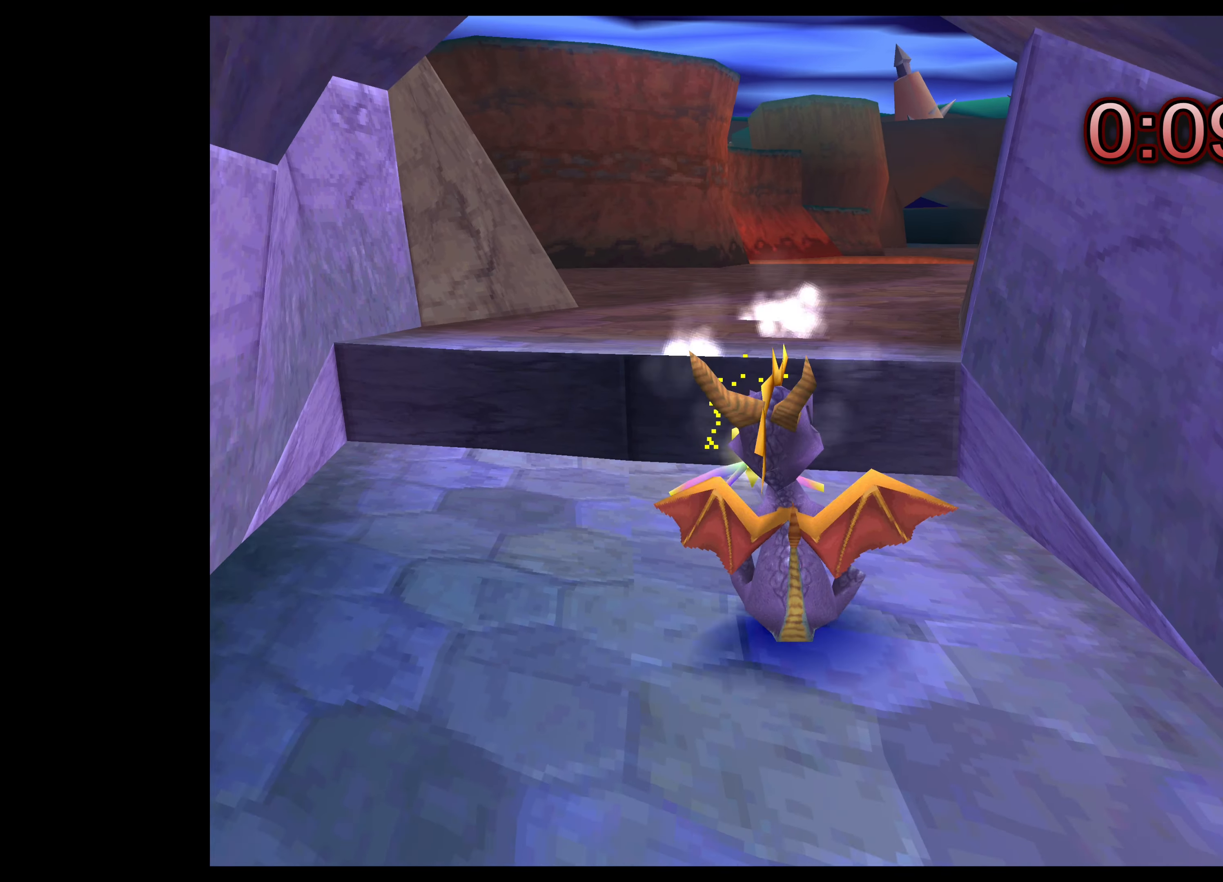
{"buttons": [], "left_stick": "center", "right_stick": "center", "events": [[83, "SQUARE", "up"]]}
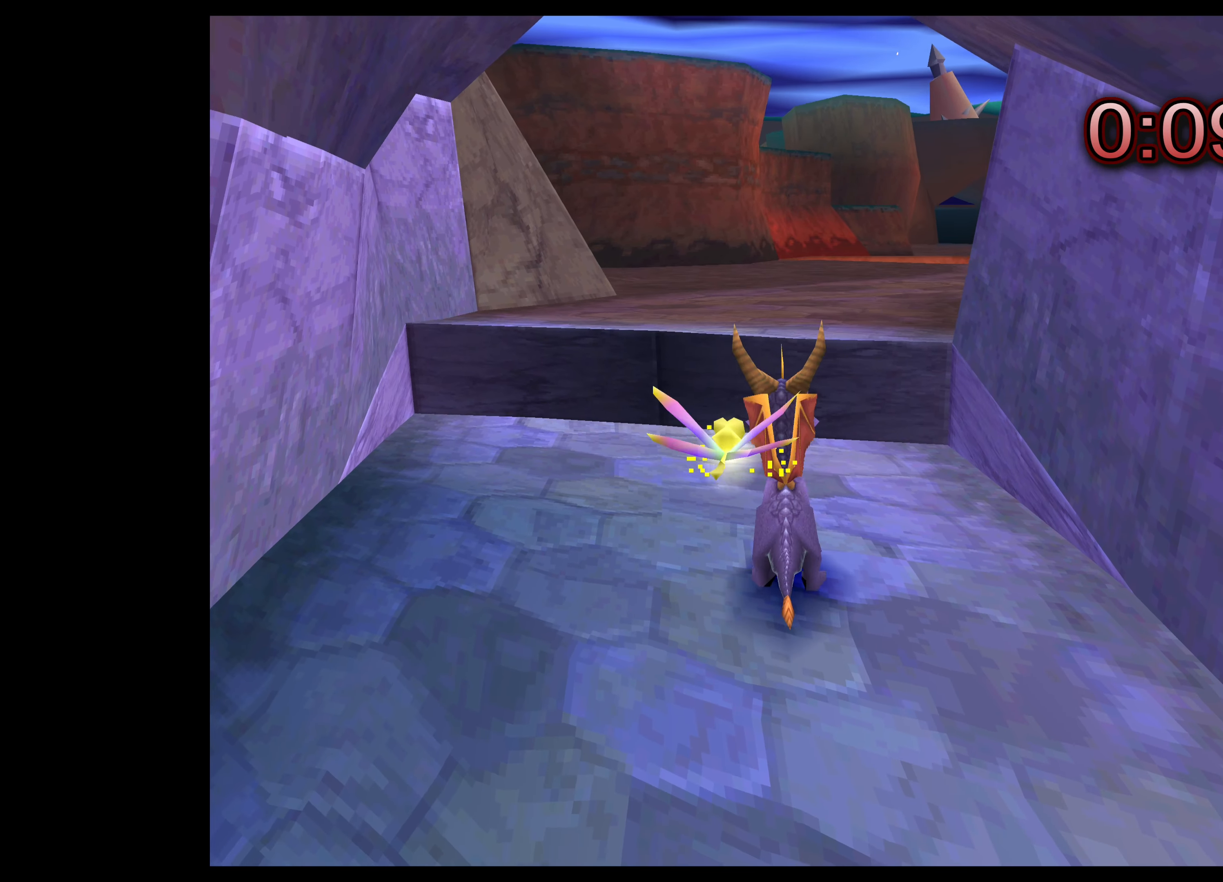
{"buttons": [], "left_stick": "center", "right_stick": "center", "events": []}
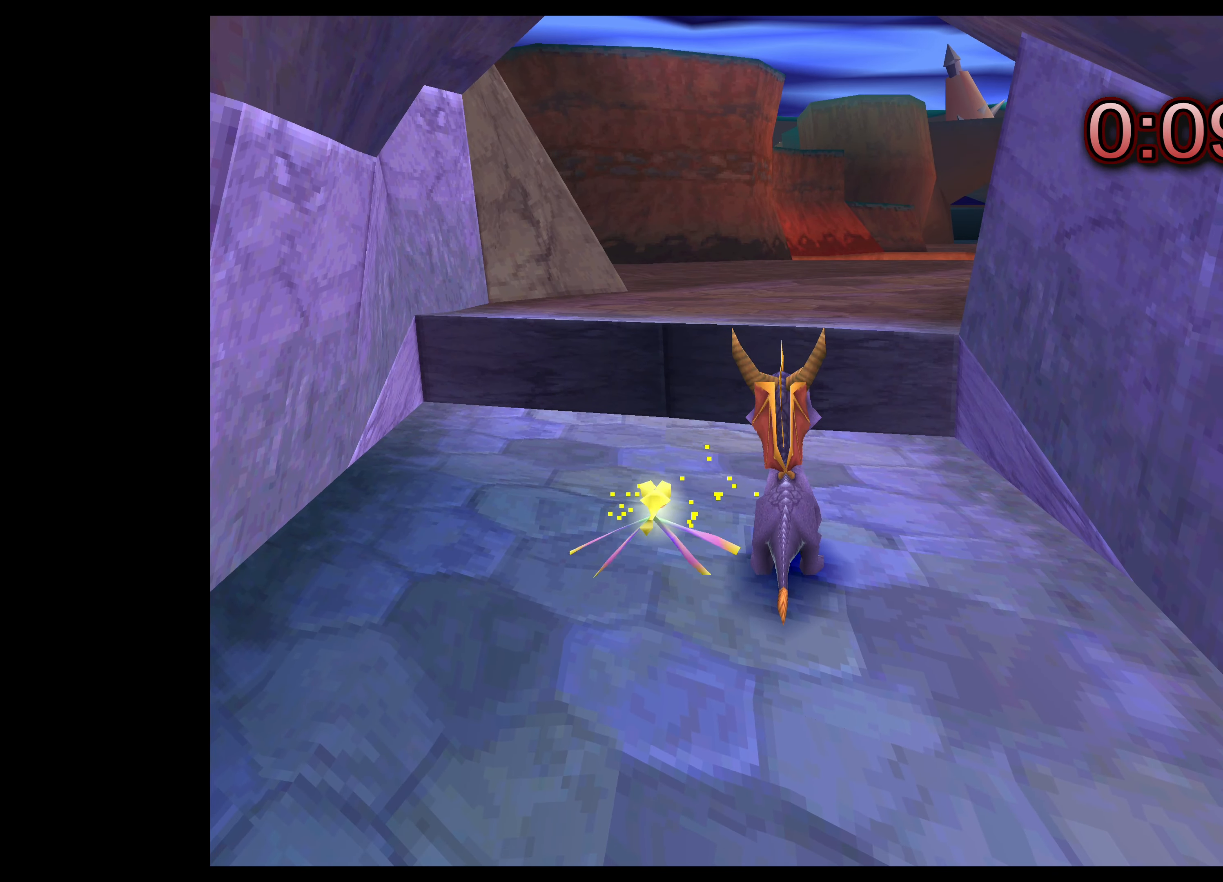
{"buttons": [], "left_stick": "center", "right_stick": "center", "events": []}
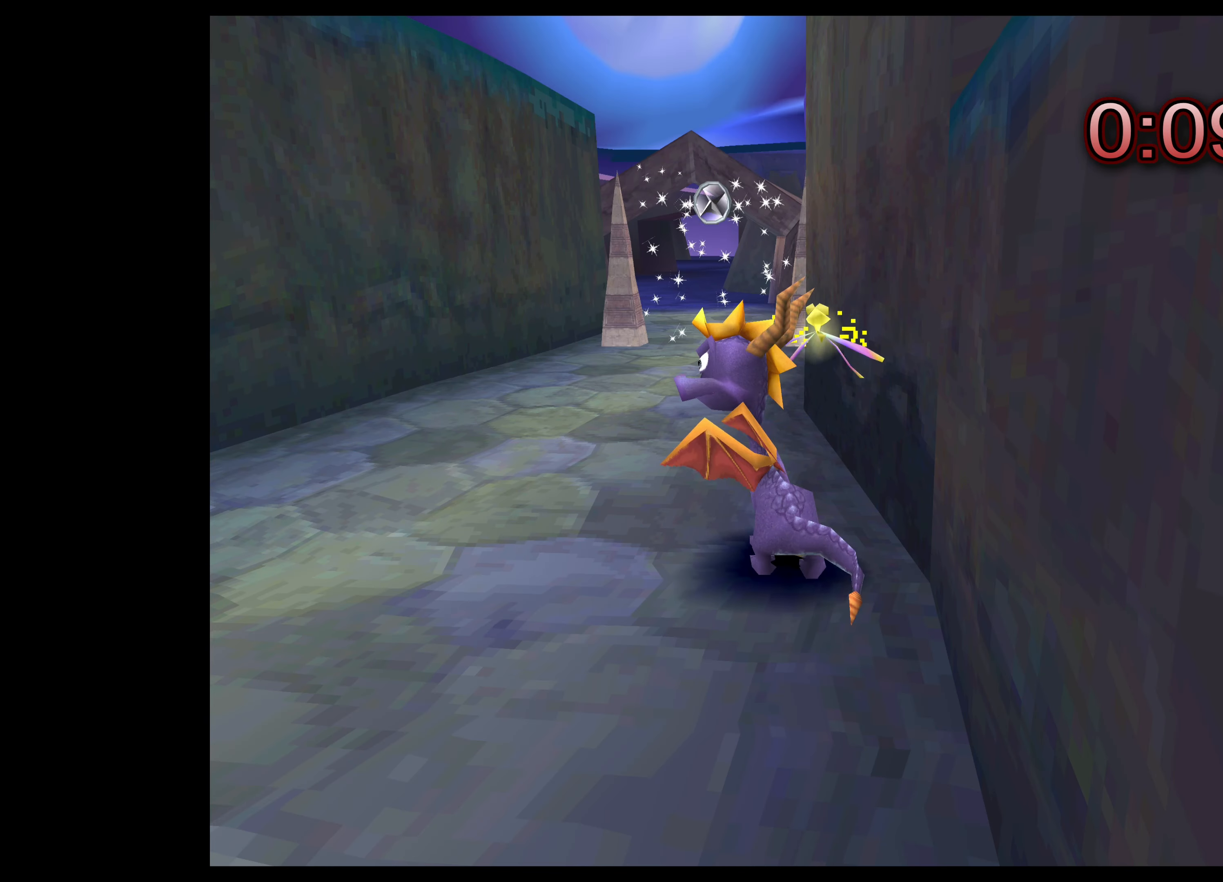
{"buttons": [], "left_stick": "center", "right_stick": "center", "events": []}
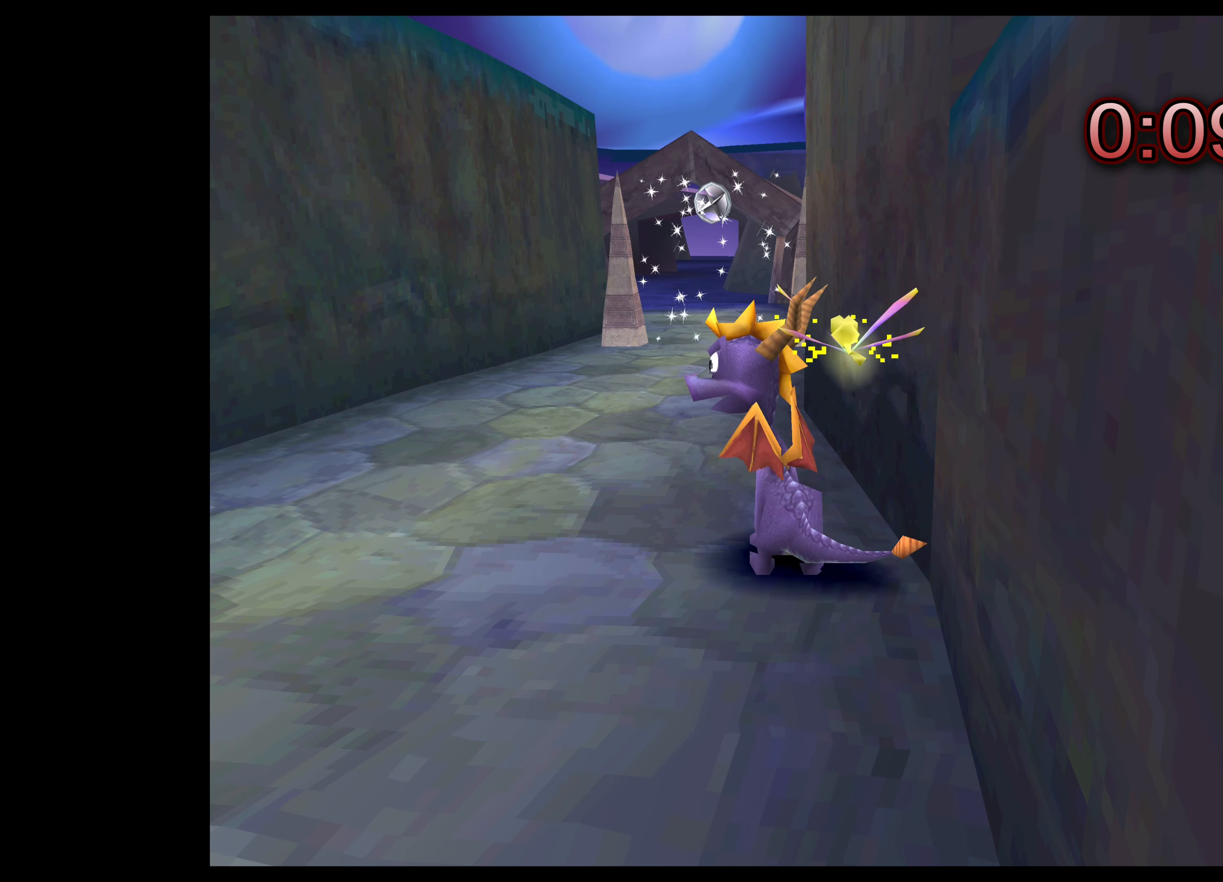
{"buttons": ["SQUARE"], "left_stick": "up", "right_stick": "center", "events": [[100, "left_stick", "up"], [133, "SQUARE", "down"]]}
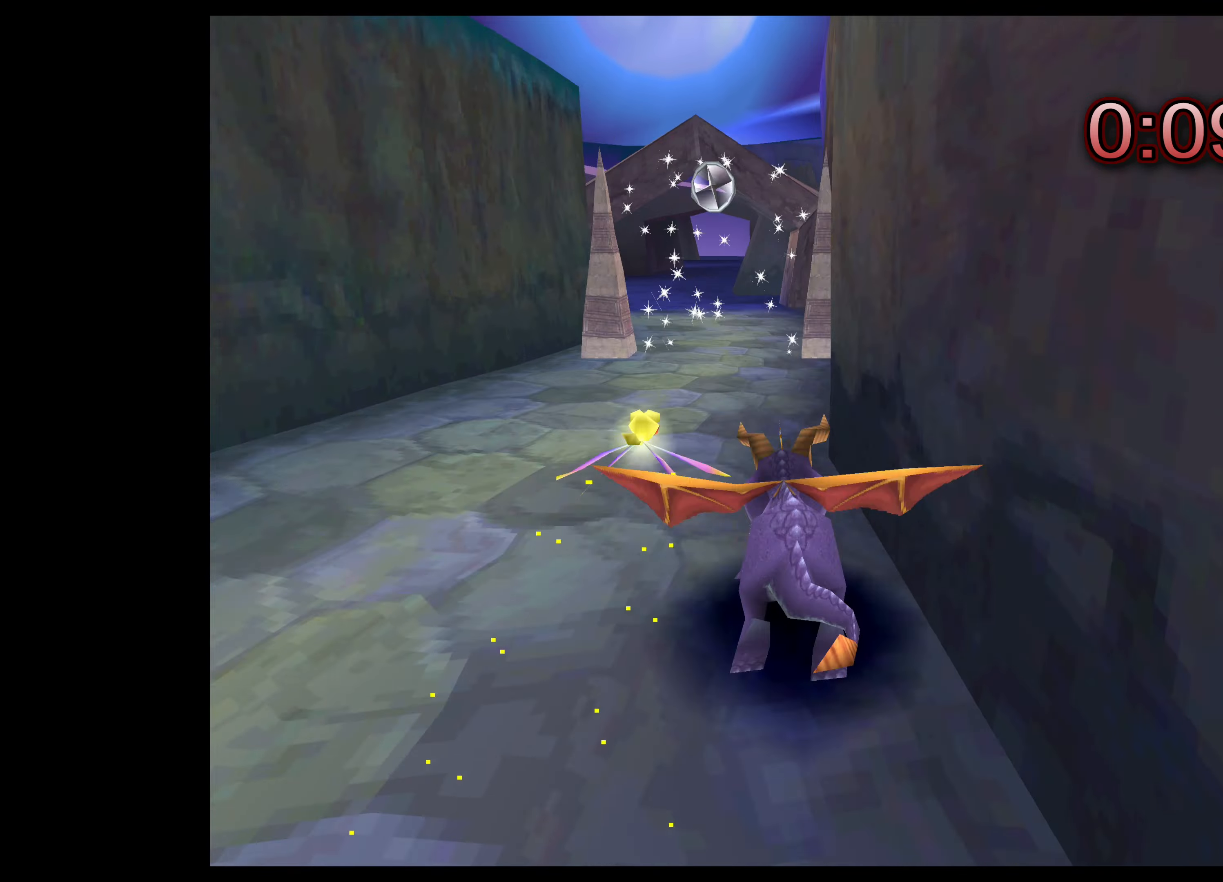
{"buttons": ["SQUARE"], "left_stick": "up", "right_stick": "center", "events": []}
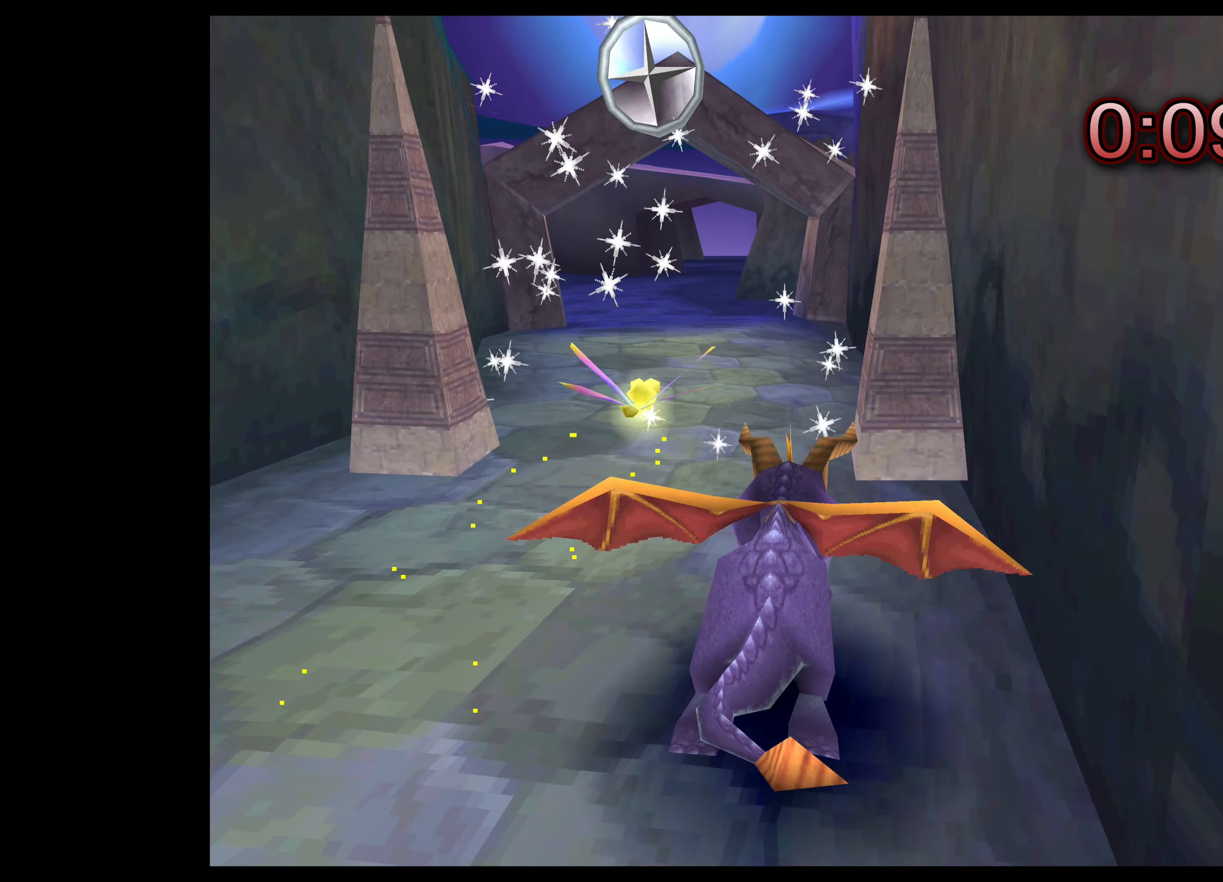
{"buttons": ["SQUARE"], "left_stick": "up", "right_stick": "center", "events": []}
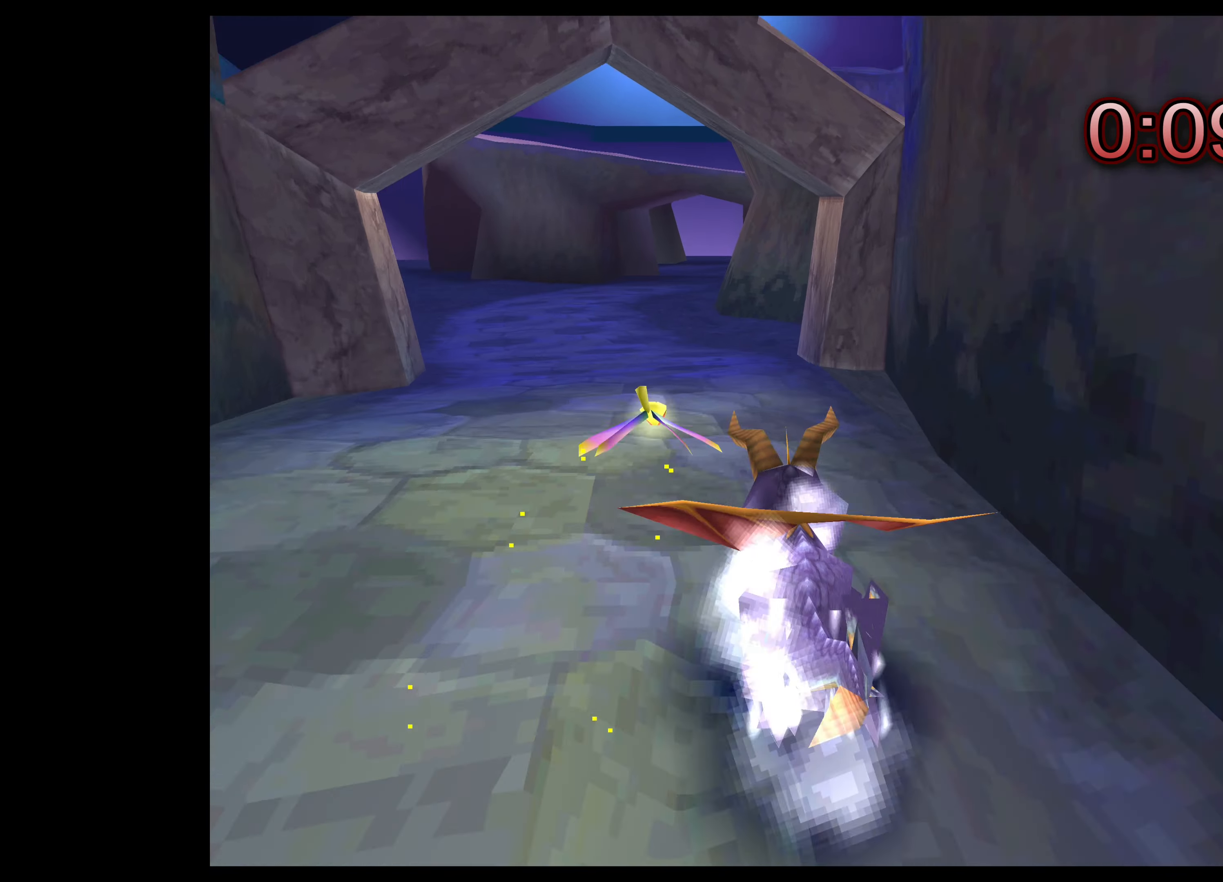
{"buttons": ["SQUARE"], "left_stick": "up", "right_stick": "center", "events": [[34, "left_stick", "up-left"], [267, "left_stick", "up"]]}
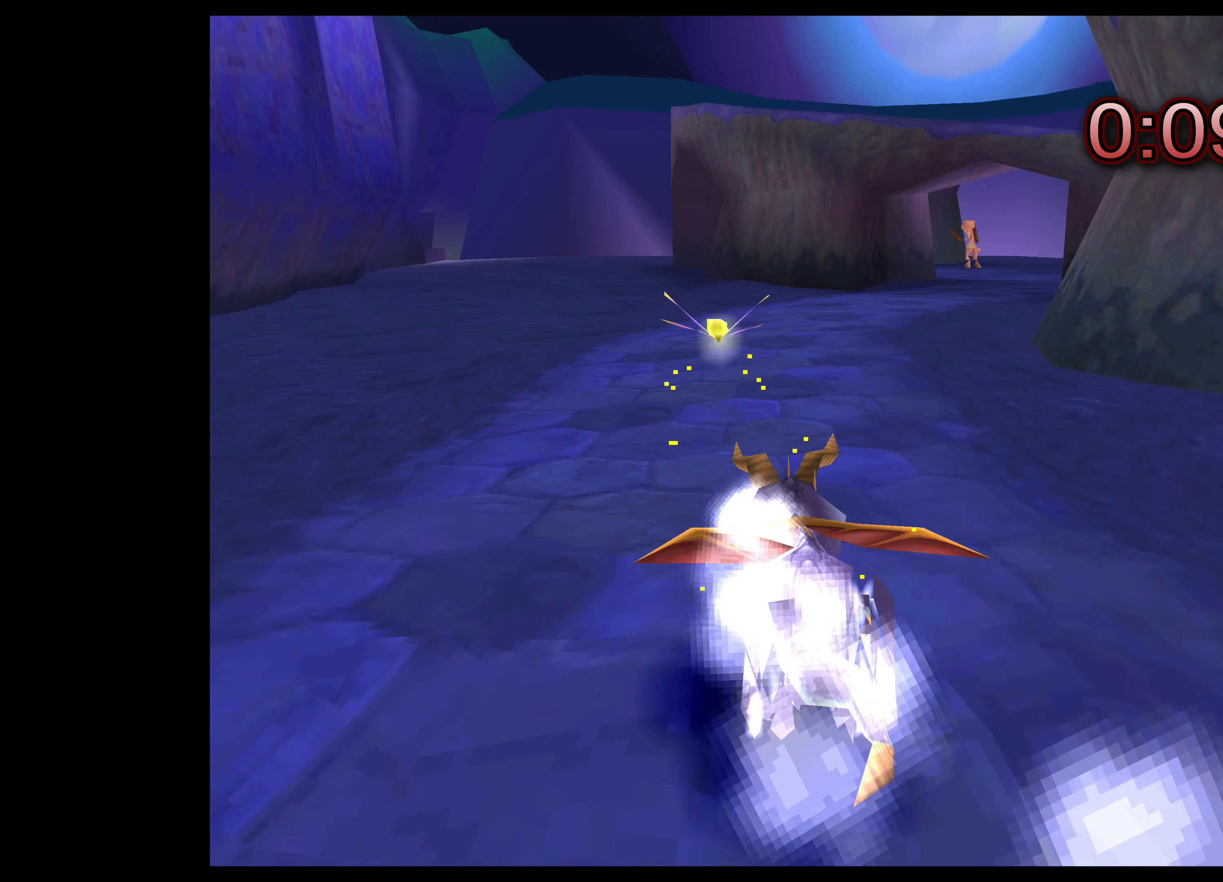
{"buttons": ["SQUARE"], "left_stick": "up", "right_stick": "center", "events": [[50, "left_stick", "up-right"], [250, "left_stick", "up"]]}
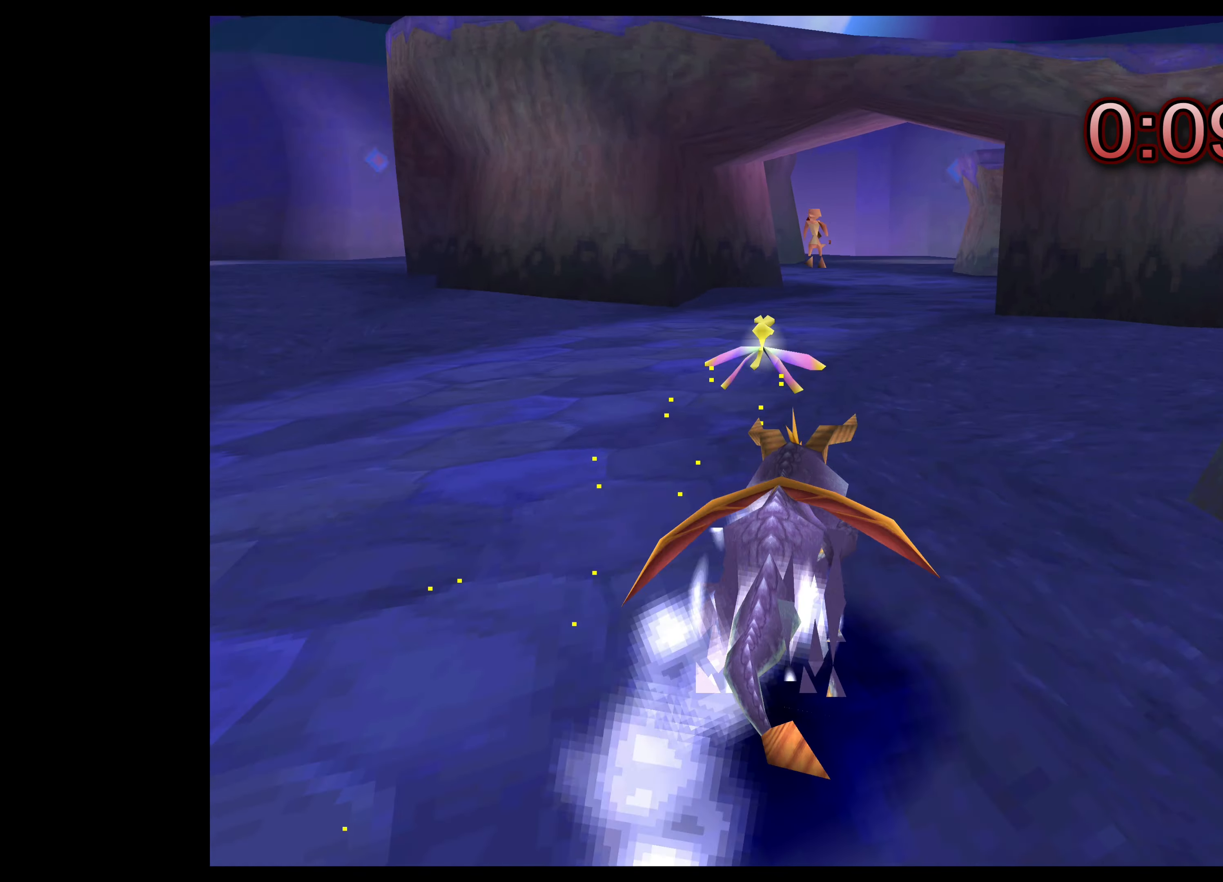
{"buttons": ["SQUARE"], "left_stick": "up", "right_stick": "center", "events": []}
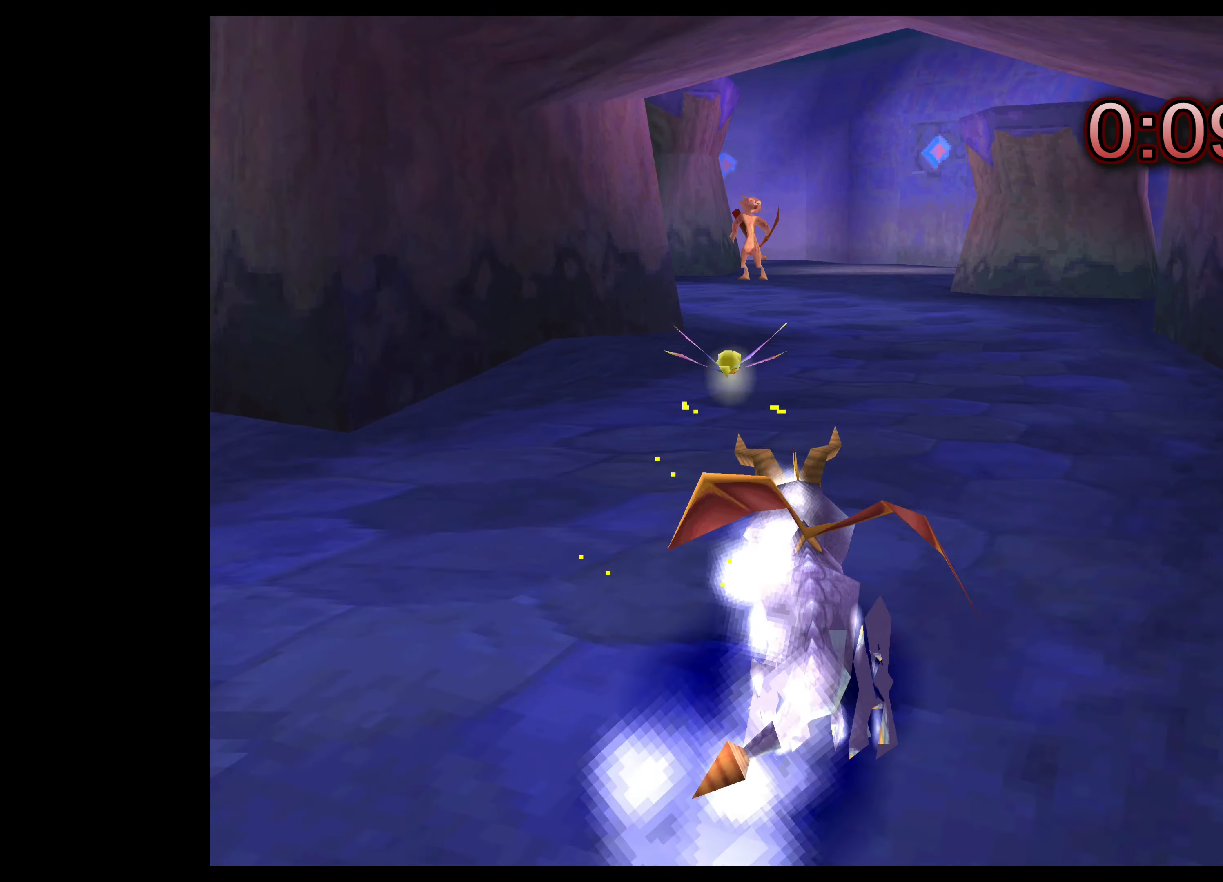
{"buttons": ["SQUARE"], "left_stick": "up-left", "right_stick": "center", "events": [[317, "left_stick", "up-left"]]}
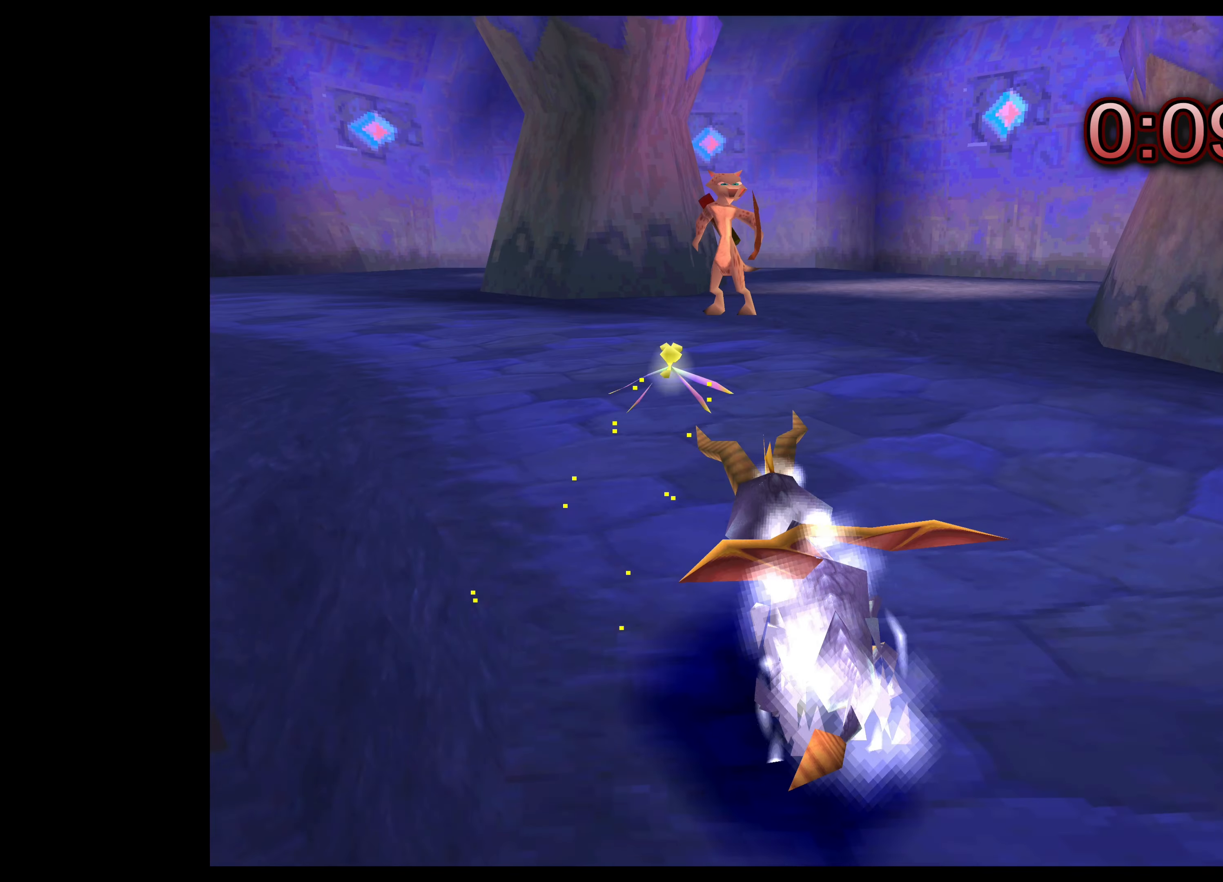
{"buttons": ["SQUARE"], "left_stick": "up-left", "right_stick": "center", "events": []}
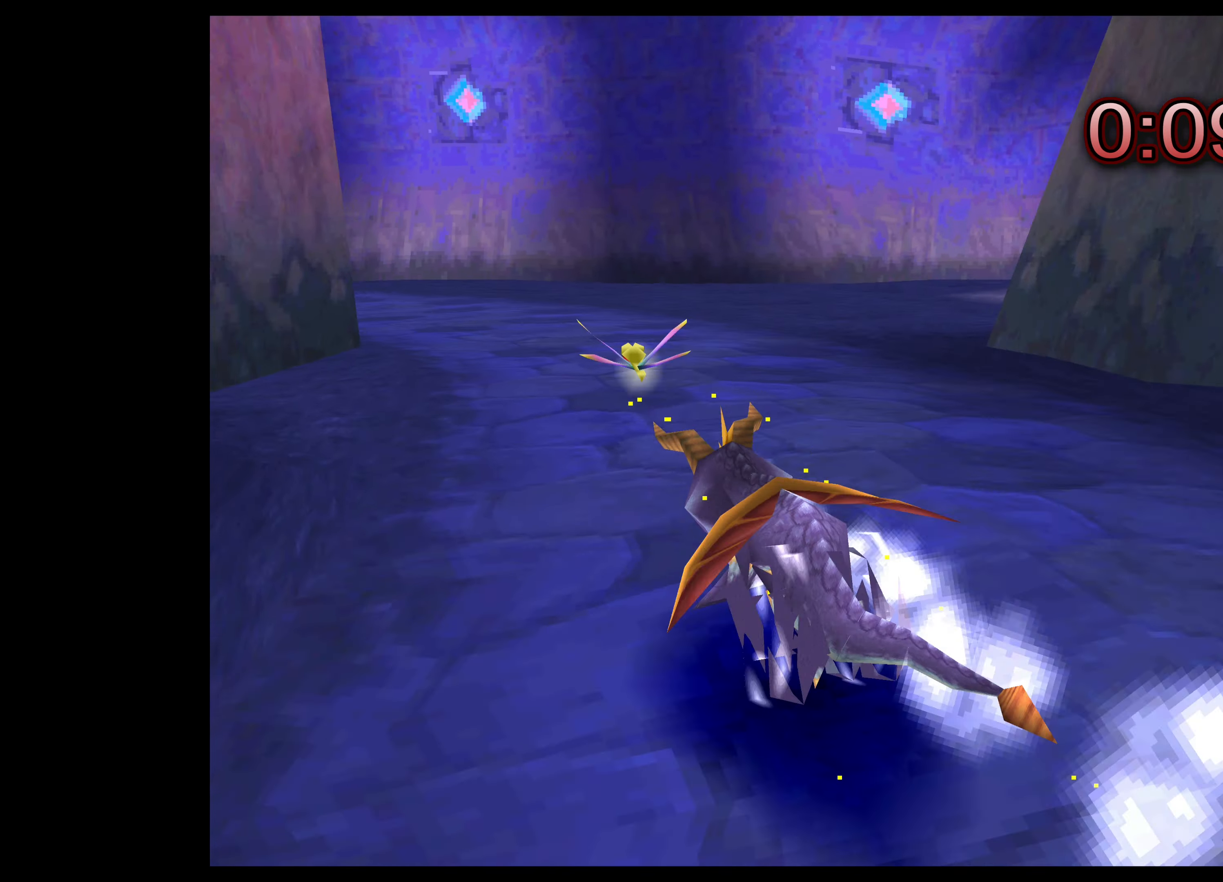
{"buttons": ["SQUARE"], "left_stick": "up-left", "right_stick": "center", "events": [[284, "left_stick", "up-right"], [467, "left_stick", "up-left"]]}